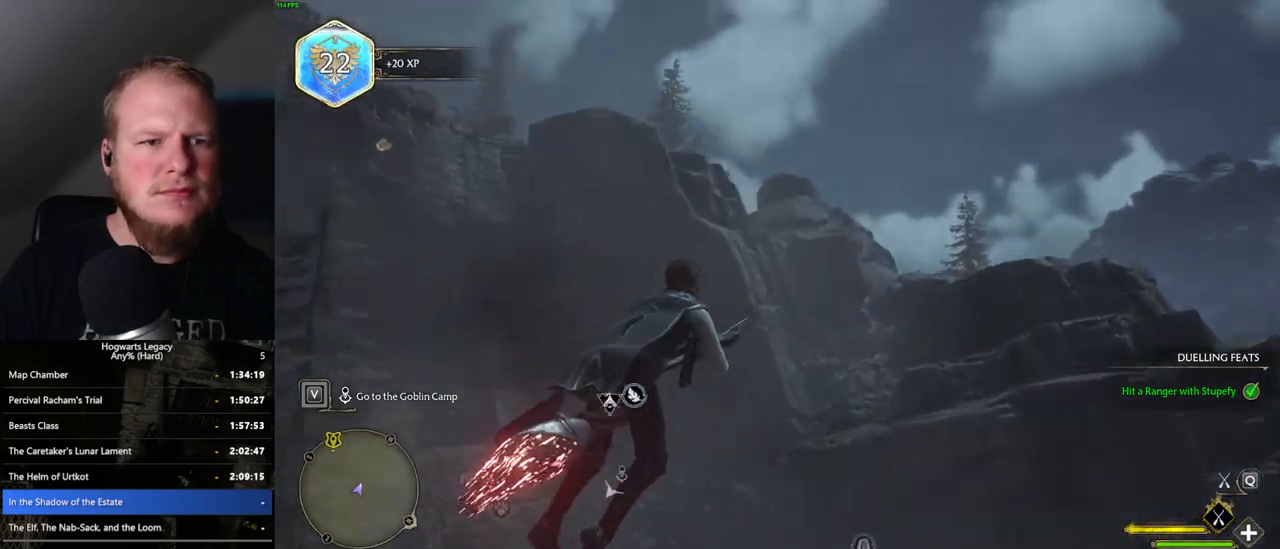
Gameplay with keyboard and mouse; each line is a JSON object with the keys and mouse buttons held at the frame after it. "events" lists presses ("down") and releases ("up") of ".", "/", "0", "1", "2", "3", "4", "5", "6", "7", "8", "9", "a", "alt_l", "alt_r", "b", "backslash", "backspace", "c", "caps_lock", "comma", "ctrl_l", "ctrl_r", "d", "e", "equals", "escape", "f", "f1", "f10", "f11", "f12", "f2", "f3", "f4", "f5", "f6", "f7", "f8", "f9", "g", "h", "i", "j", "k", "l", "lbracket", "m", "minus", "n", "o", "p", "q", "quote", "r", "rbracket", "return", "s", "semicolon", "shift_l", "shift_r", "space", "super", "t", "tab", "tilde", "u", "v", "w", "x", "y", "z", "mouse_left", "mouse_wheel", "mouse_right", "mouse_mb4" and "mouse_mb5" between this image and that frame as [ms after this image, input, new state], when the widget could be followed in between. "mouse_left", "mouse_wheel", "mouse_right", "mouse_mb4", "mouse_mb5" = the "left", "wheel", "right", "mb4", "mb5" buttons of the "mouse" list. No other keys are recorded. "wheel" means that the mouse wheel is clicked or scrolled. Mouse movement is not recorded.
{"keys": ["w"], "mouse": ["left"], "events": [[67, "space", "up"], [133, "space", "down"], [200, "space", "up"]]}
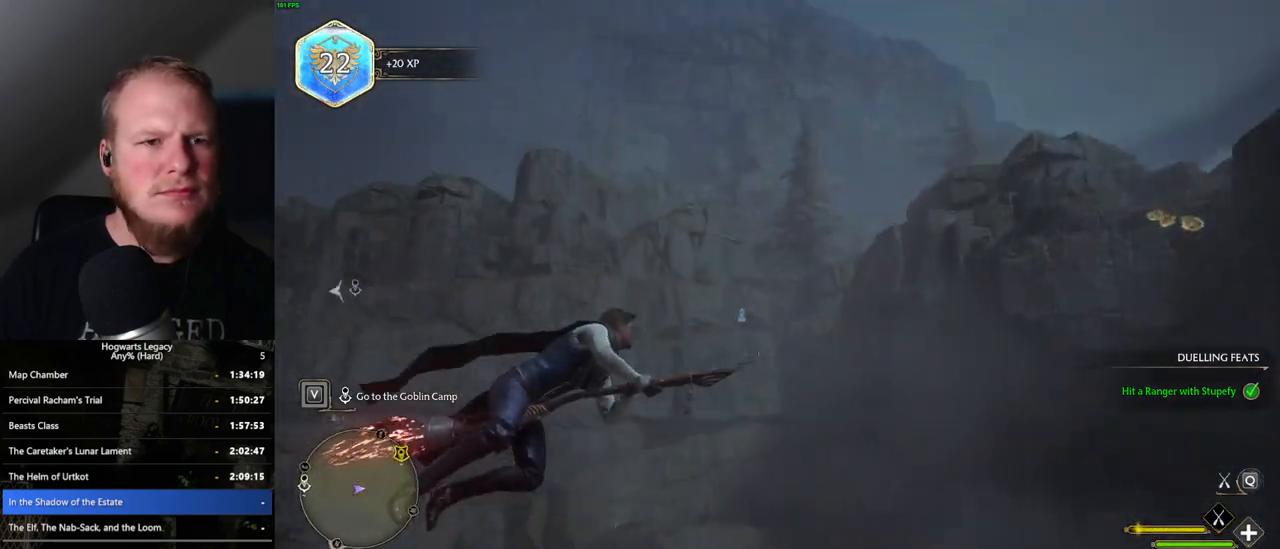
{"keys": ["w"], "mouse": ["left"], "events": [[233, "a", "down"], [267, "mouse_left", "up"], [333, "mouse_left", "down"], [500, "a", "up"]]}
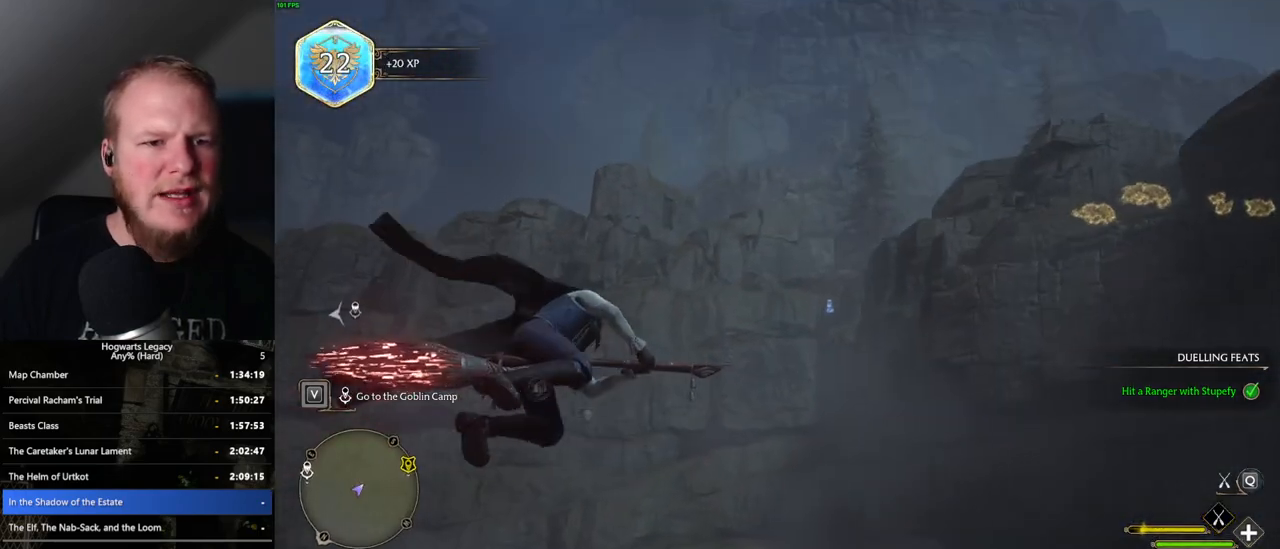
{"keys": ["space", "w"], "mouse": ["left"], "events": [[183, "space", "down"]]}
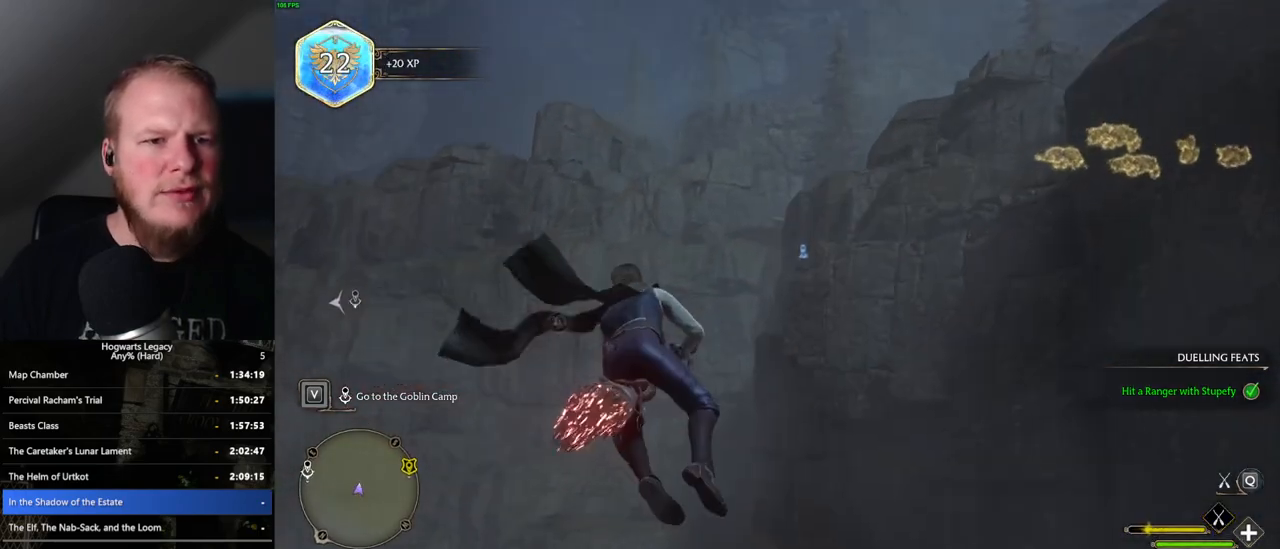
{"keys": ["space", "w"], "mouse": ["left"], "events": [[217, "space", "up"], [350, "space", "down"]]}
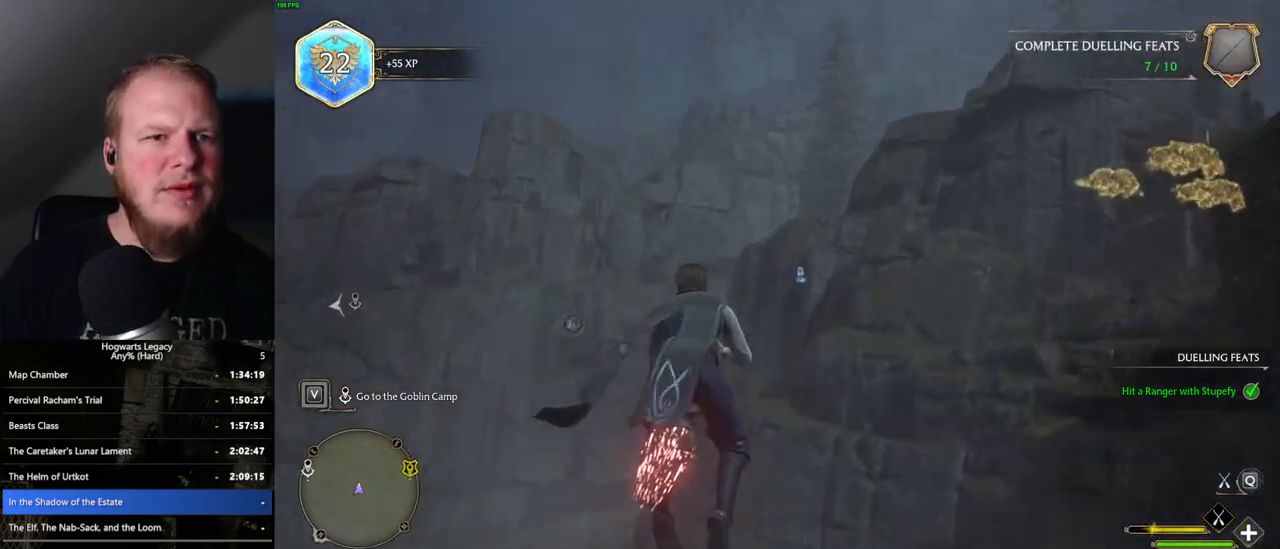
{"keys": ["w"], "mouse": ["left"], "events": [[17, "space", "up"], [267, "a", "down"], [450, "a", "up"]]}
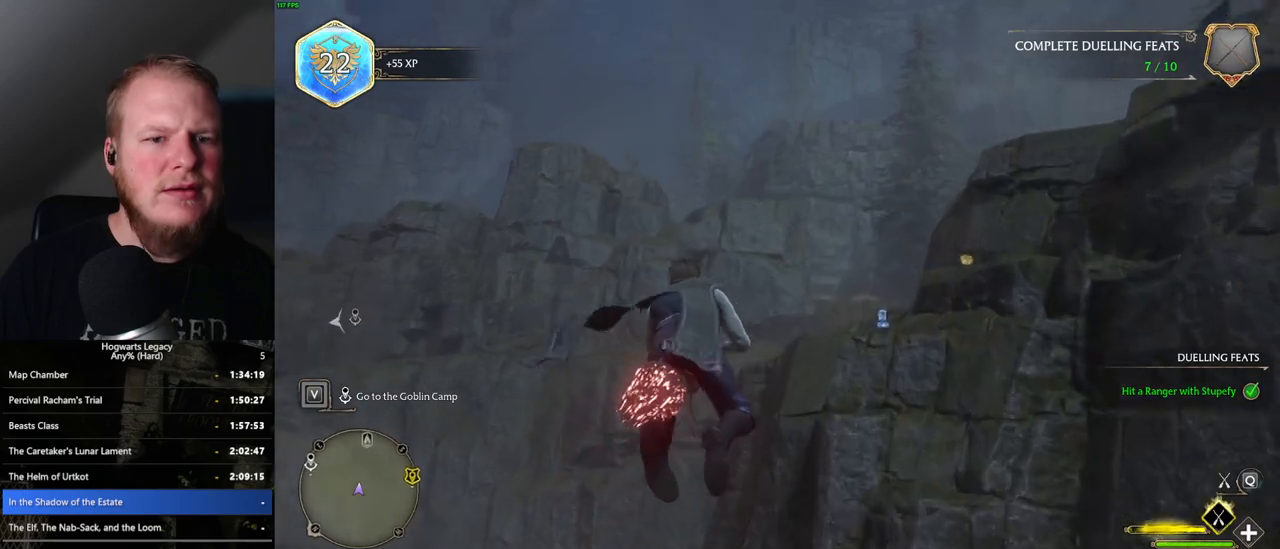
{"keys": ["space", "w"], "mouse": ["left"], "events": [[233, "space", "down"]]}
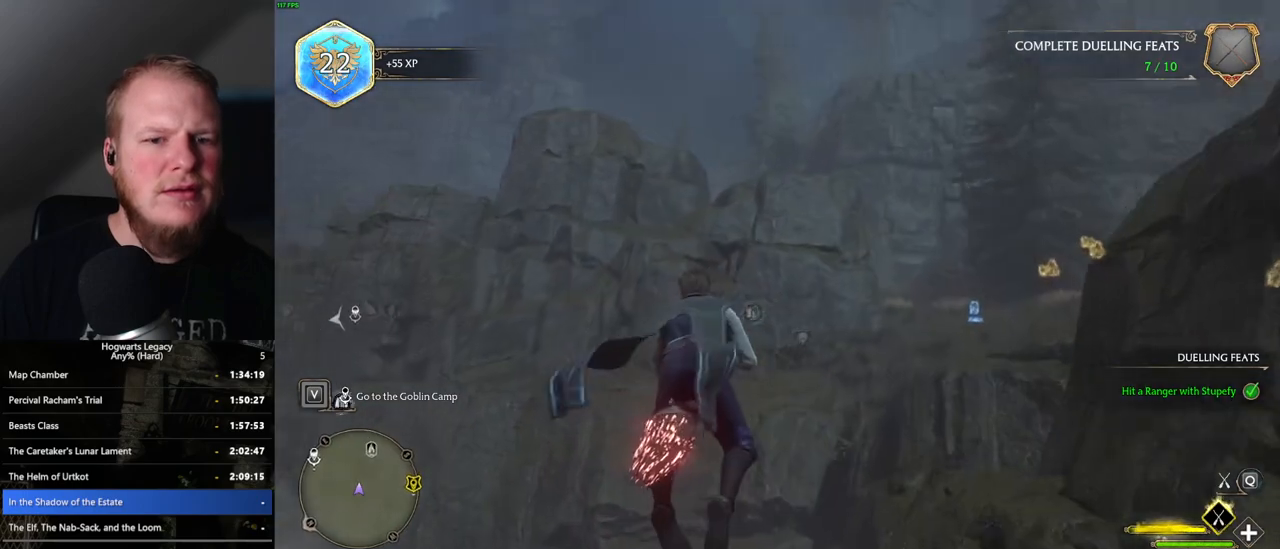
{"keys": ["w"], "mouse": ["left"], "events": [[33, "space", "up"], [83, "a", "down"], [150, "space", "down"], [267, "space", "up"], [467, "a", "up"]]}
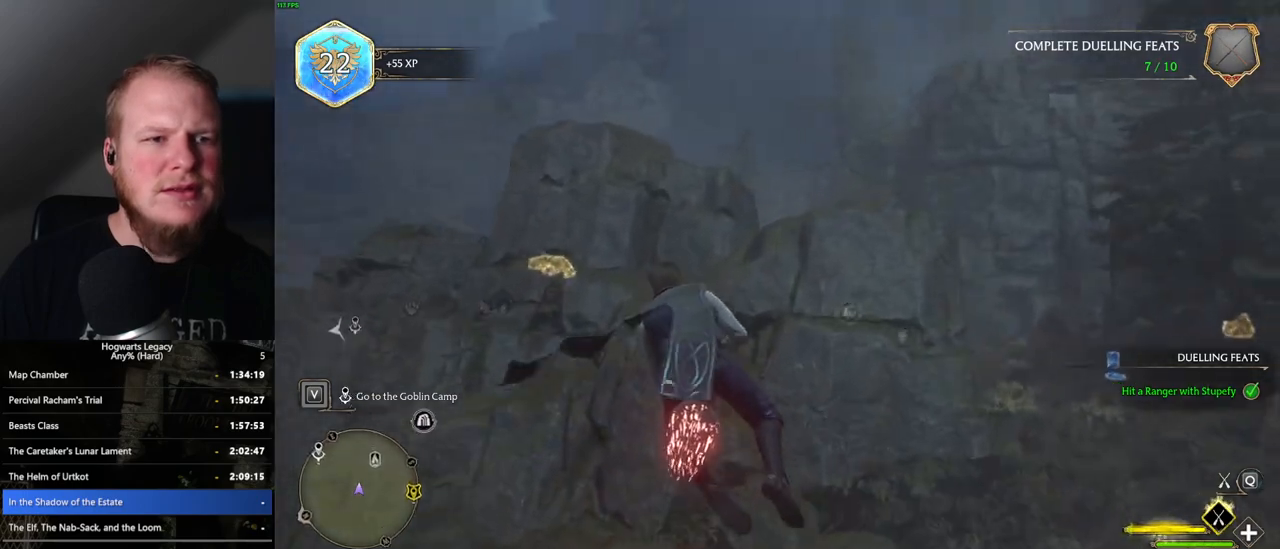
{"keys": ["space", "w"], "mouse": ["left"], "events": [[250, "space", "down"]]}
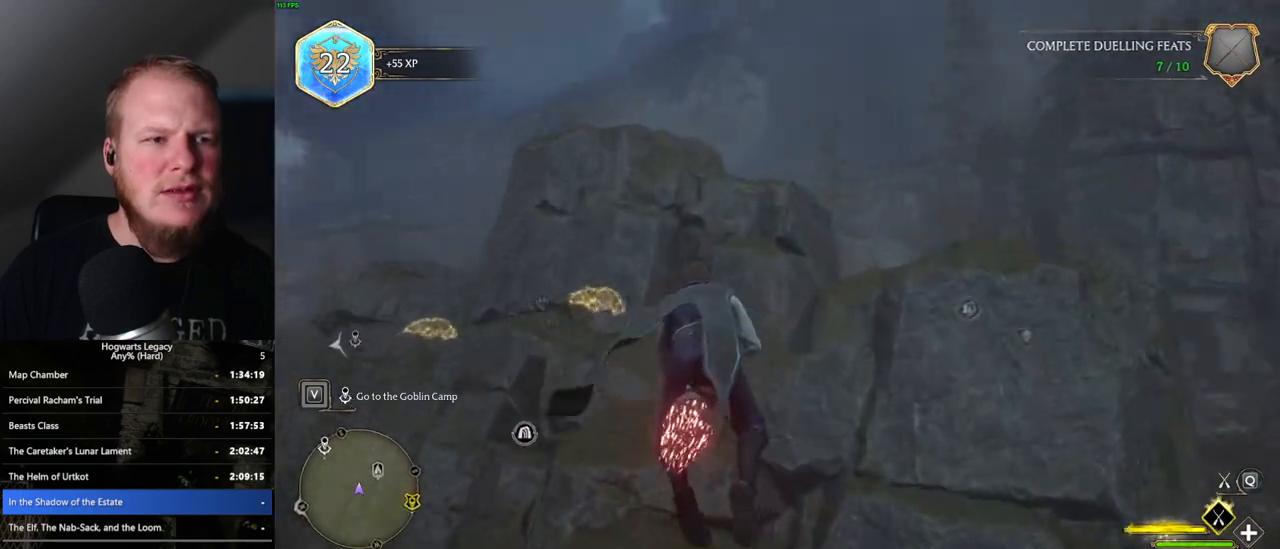
{"keys": ["a", "w"], "mouse": ["left"], "events": [[283, "space", "up"], [433, "a", "down"]]}
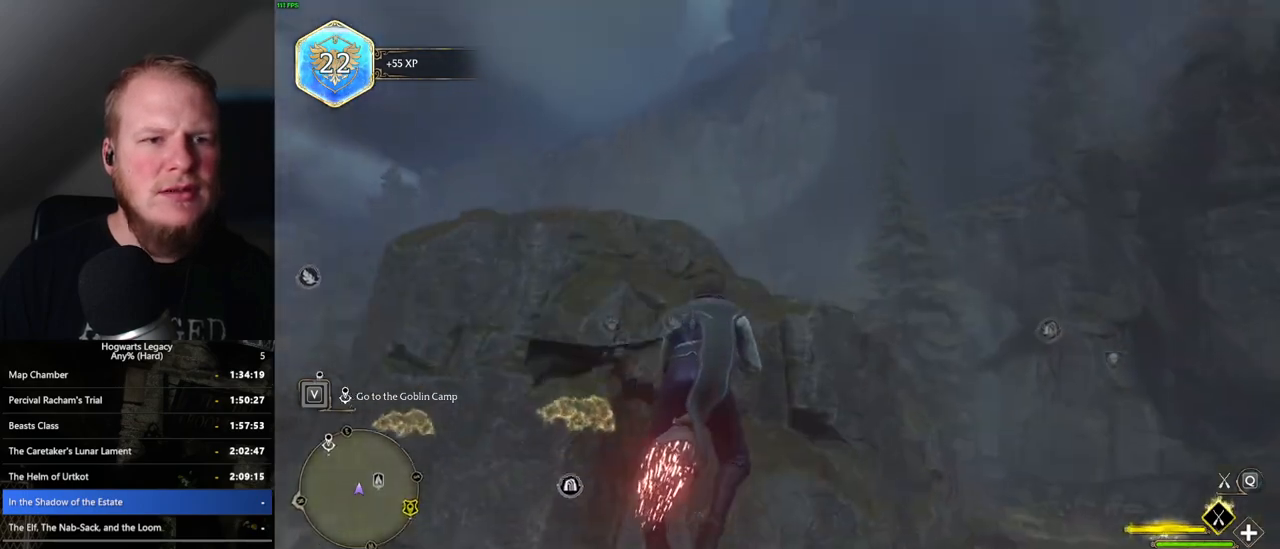
{"keys": ["d", "w"], "mouse": ["left"], "events": [[50, "a", "up"], [200, "d", "down"]]}
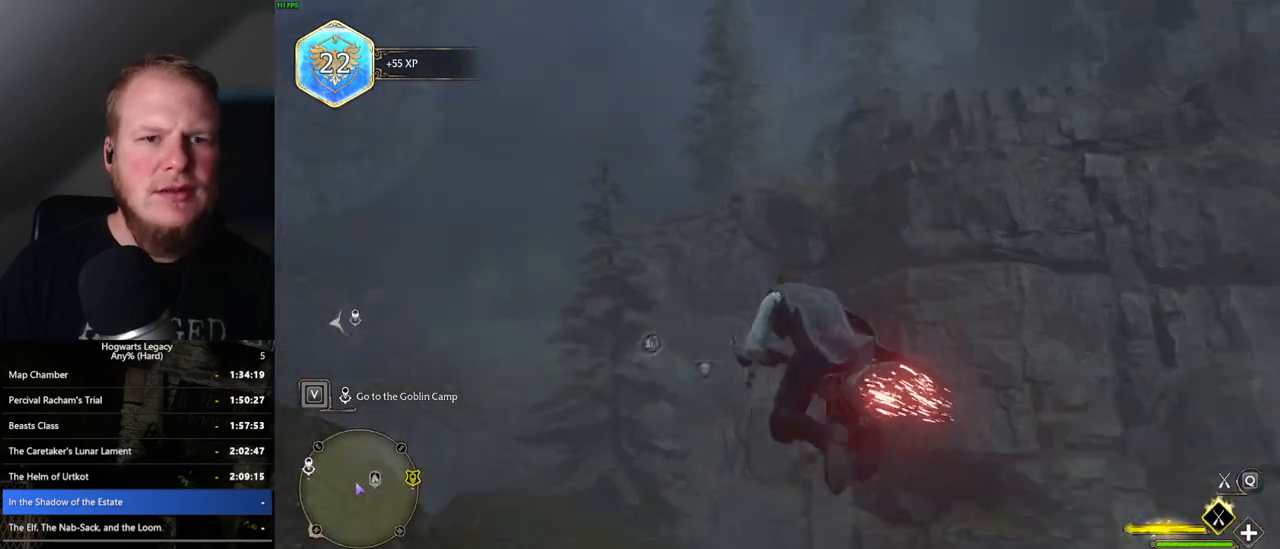
{"keys": ["w"], "mouse": ["left"], "events": [[150, "d", "up"], [300, "a", "down"], [483, "a", "up"]]}
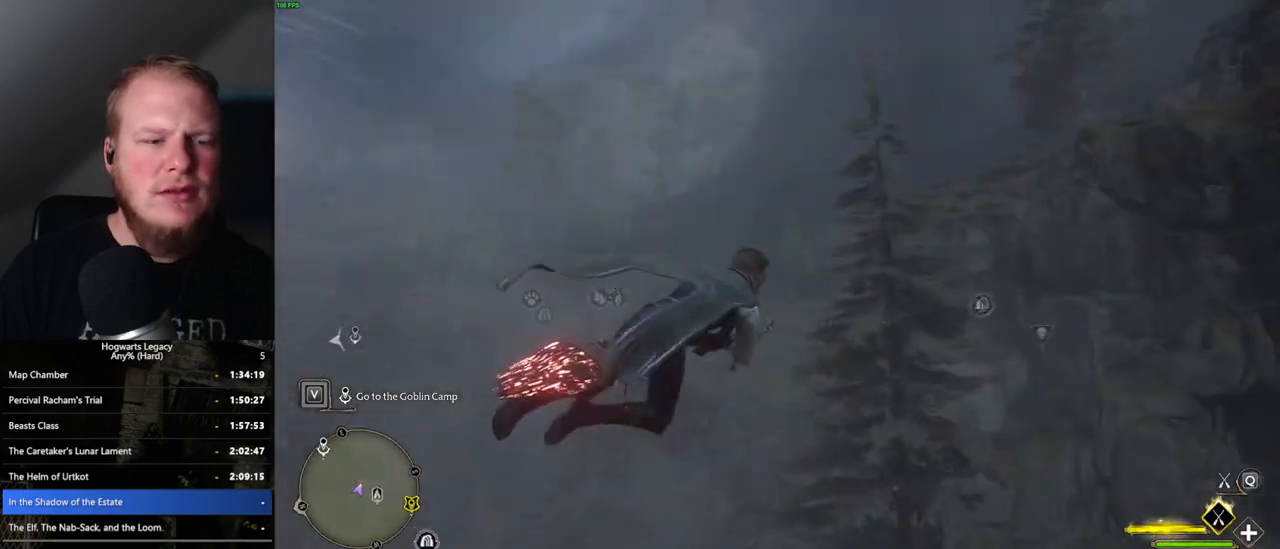
{"keys": ["w"], "mouse": ["left"], "events": [[233, "r", "down"], [367, "r", "up"]]}
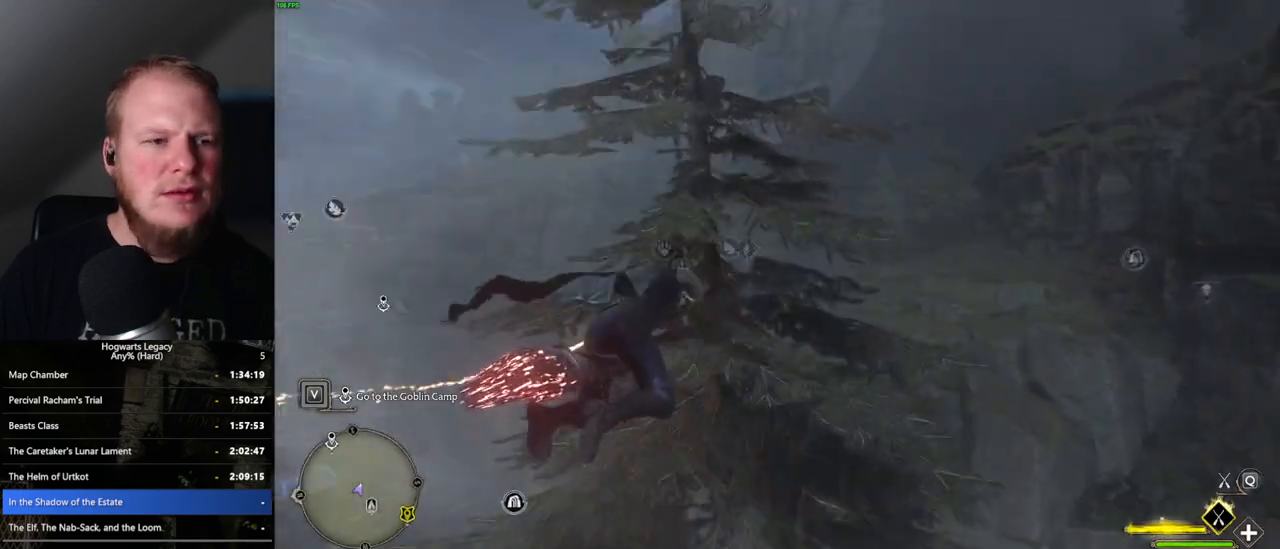
{"keys": ["w"], "mouse": ["left"], "events": [[83, "a", "down"], [500, "a", "up"]]}
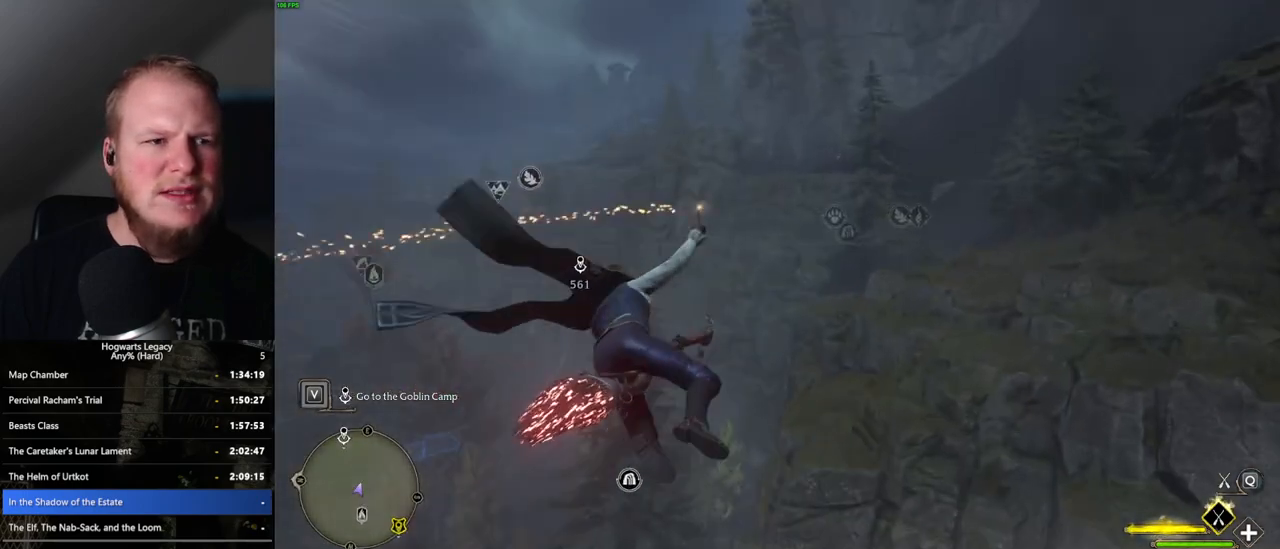
{"keys": ["d", "w"], "mouse": ["left"], "events": [[233, "d", "down"]]}
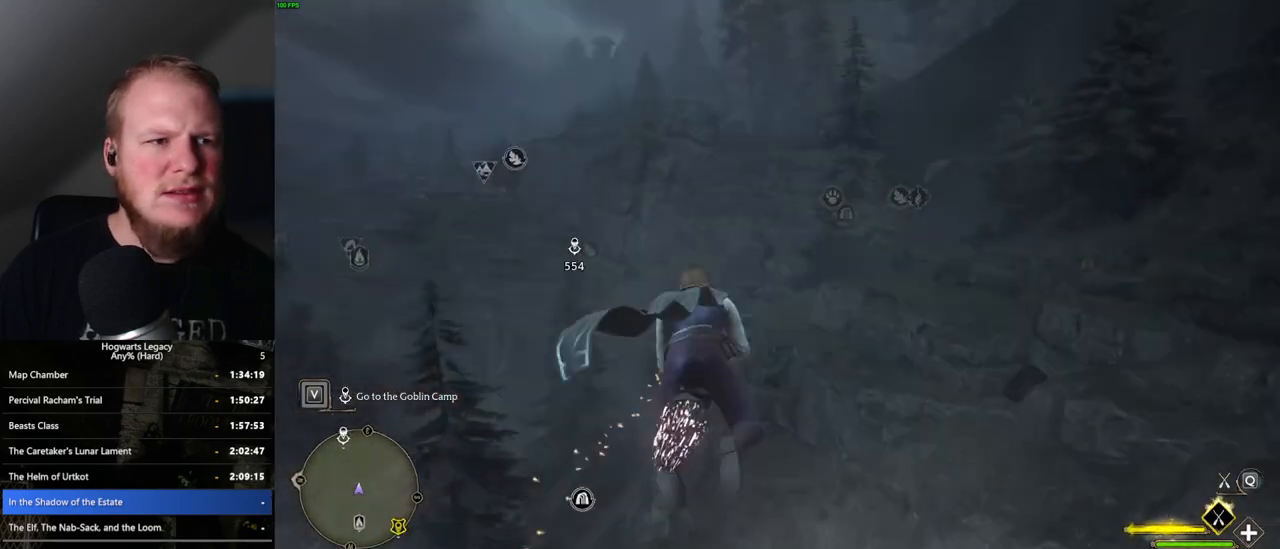
{"keys": ["space", "w"], "mouse": [], "events": [[150, "d", "up"], [300, "space", "down"], [433, "mouse_left", "up"]]}
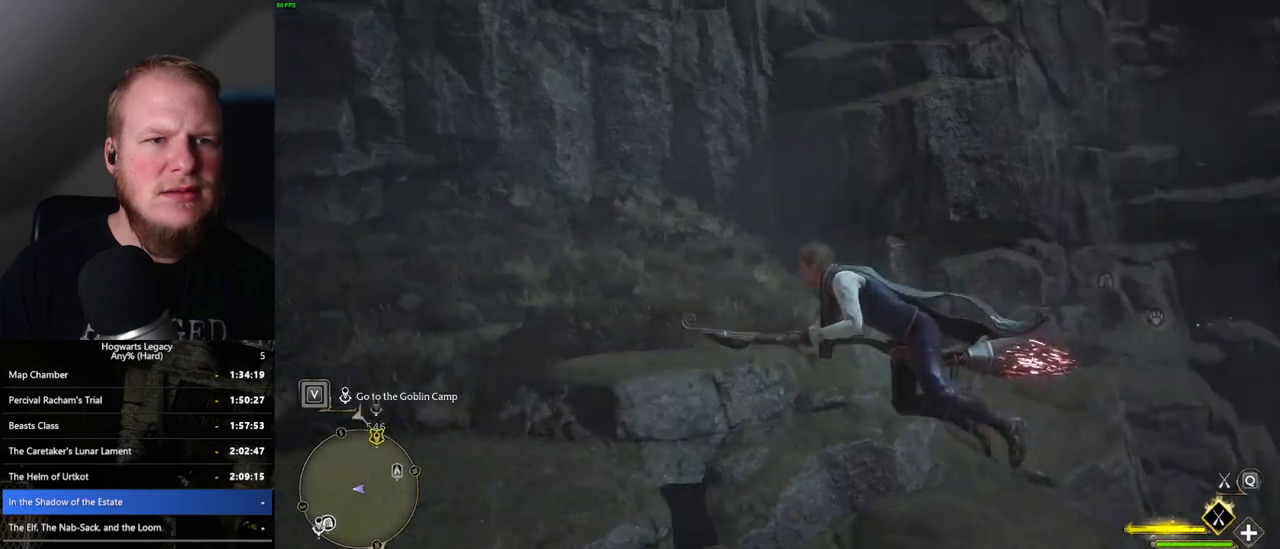
{"keys": ["space", "w"], "mouse": [], "events": [[50, "d", "down"], [150, "d", "up"]]}
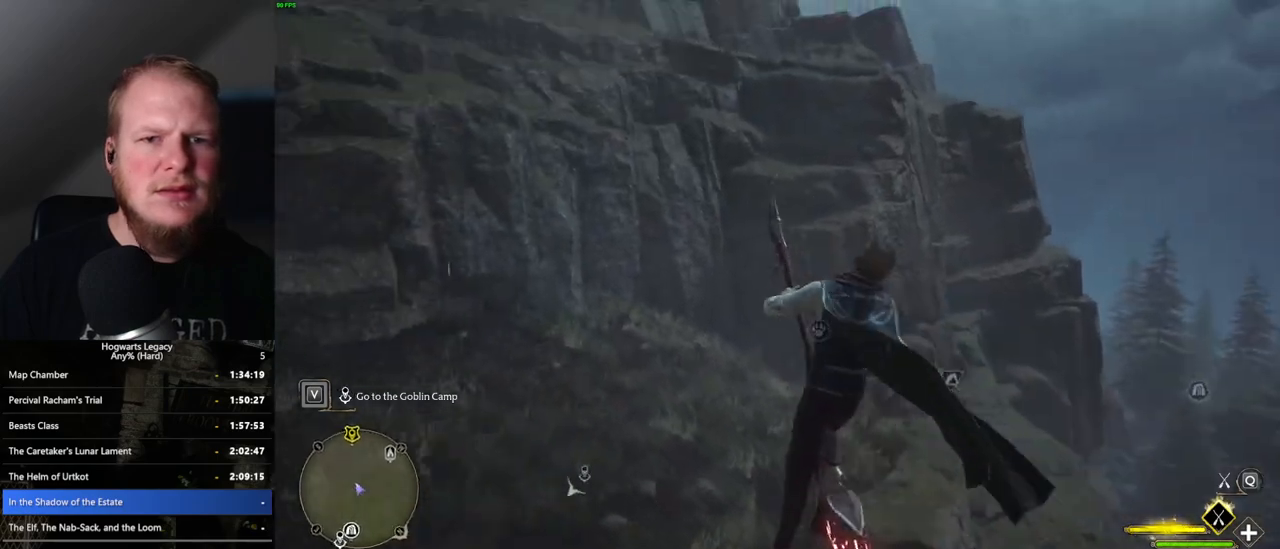
{"keys": ["w"], "mouse": [], "events": [[283, "space", "up"]]}
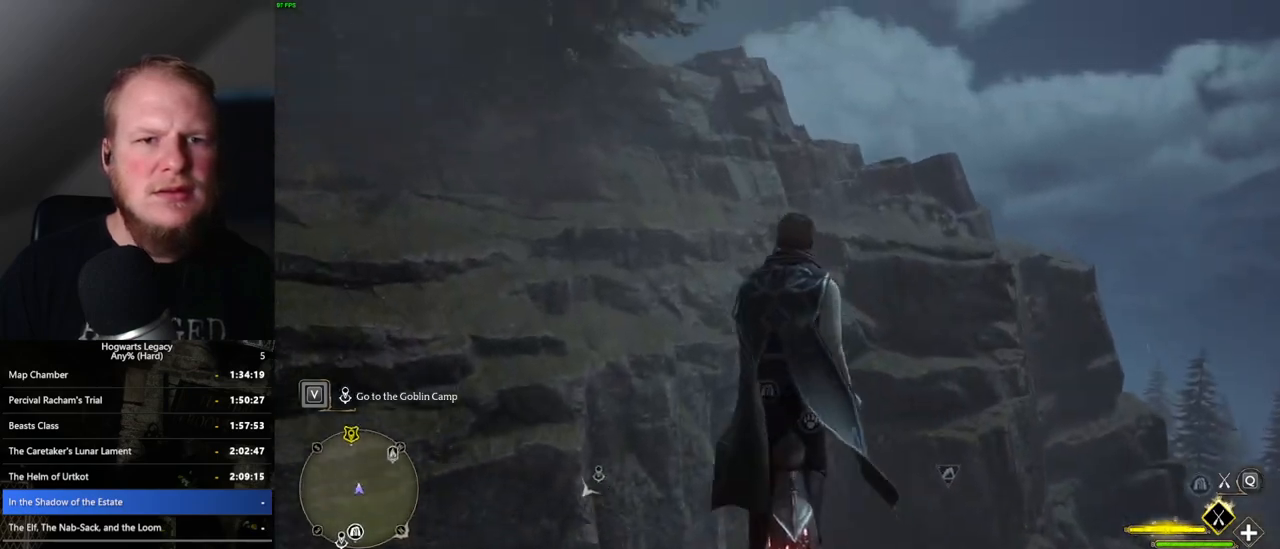
{"keys": ["d", "space", "w"], "mouse": [], "events": [[217, "space", "down"], [500, "d", "down"]]}
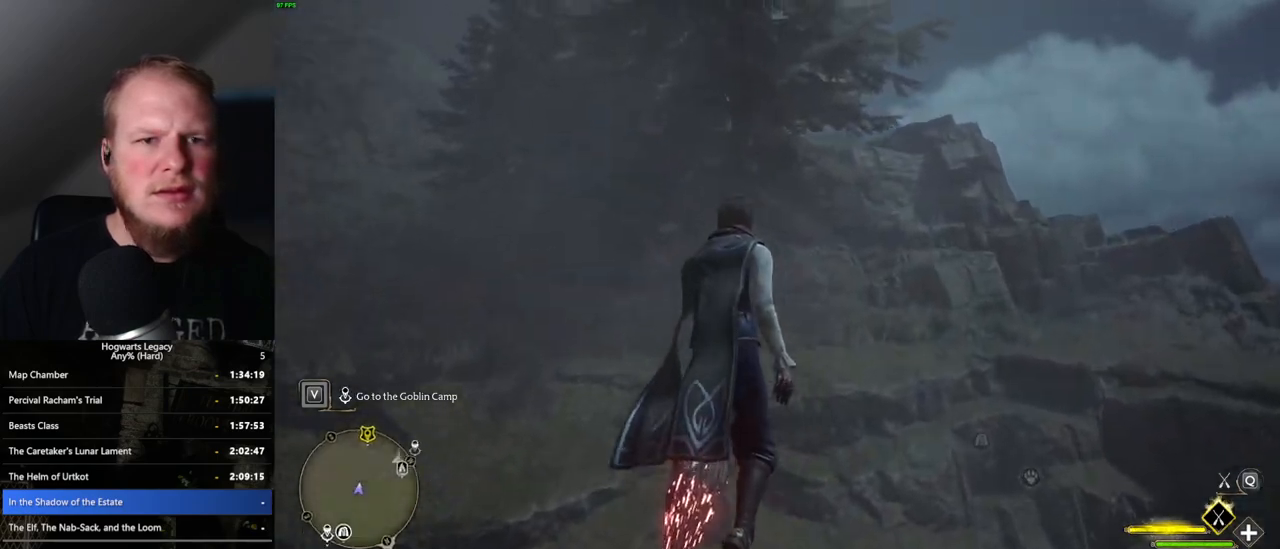
{"keys": ["d", "w"], "mouse": ["left"], "events": [[83, "mouse_left", "down"], [350, "space", "up"]]}
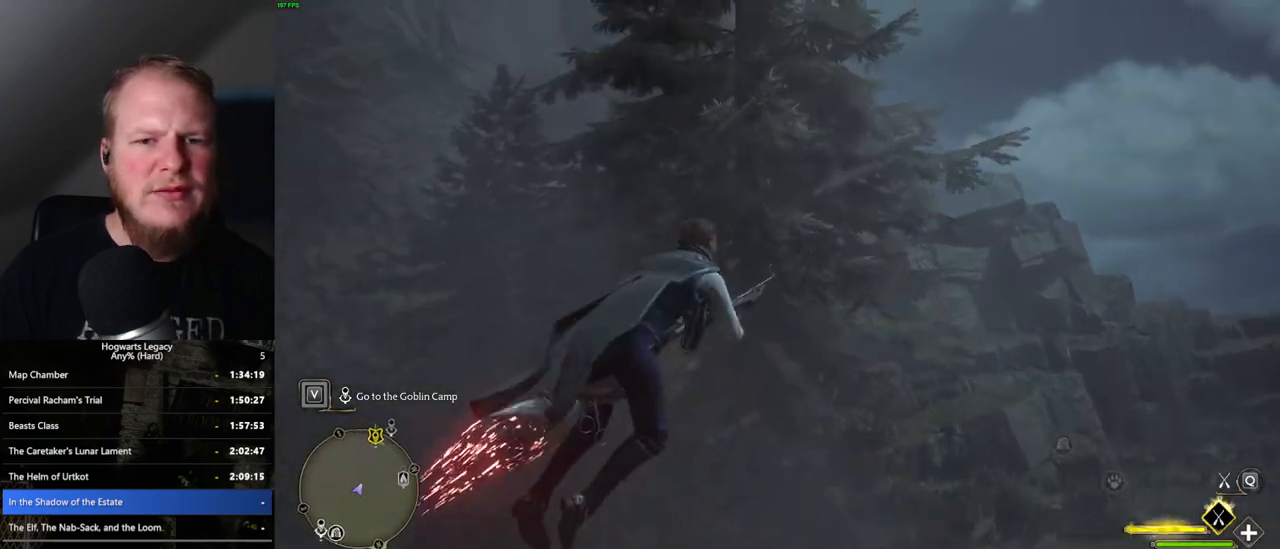
{"keys": ["d", "w"], "mouse": ["left"], "events": []}
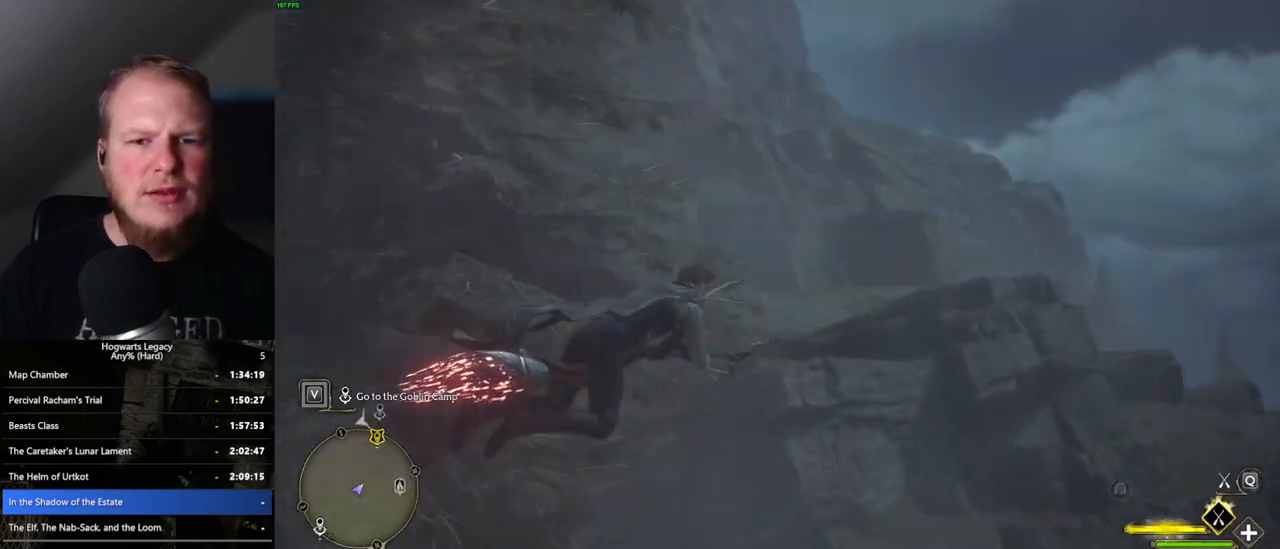
{"keys": ["w"], "mouse": ["left"], "events": [[233, "d", "up"]]}
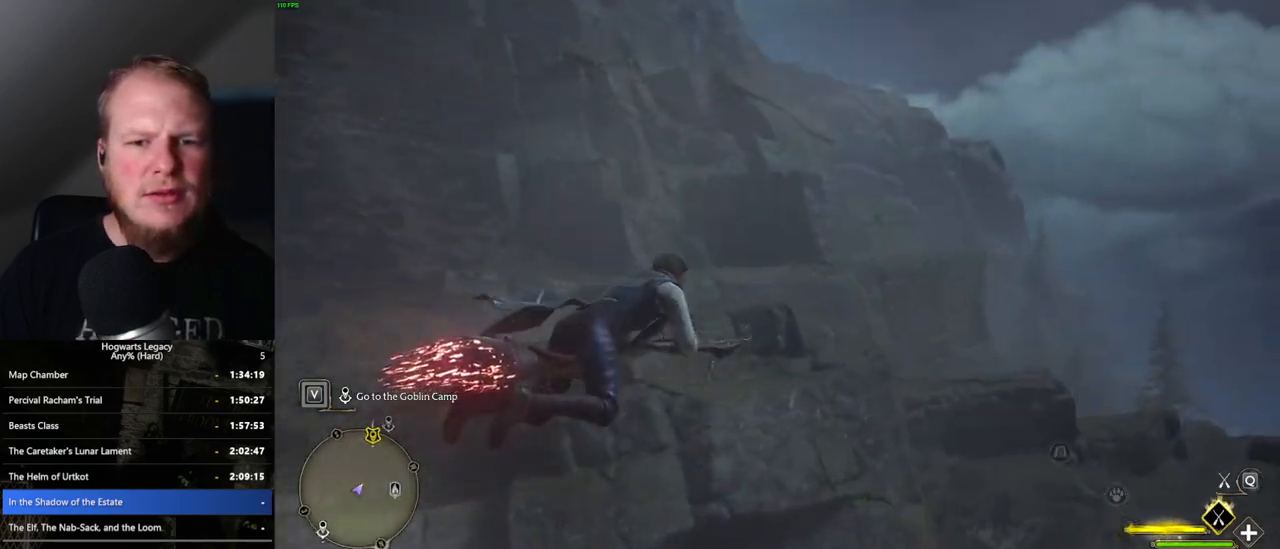
{"keys": ["d", "w"], "mouse": [], "events": [[133, "d", "down"], [350, "mouse_left", "up"]]}
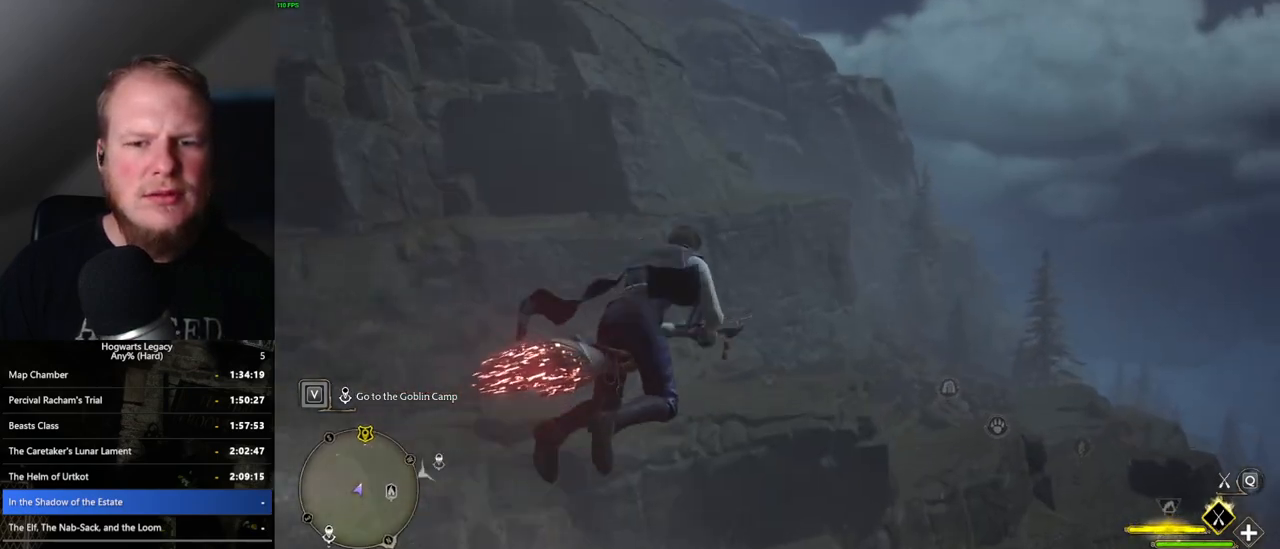
{"keys": ["d", "w"], "mouse": ["left"], "events": [[467, "mouse_left", "down"]]}
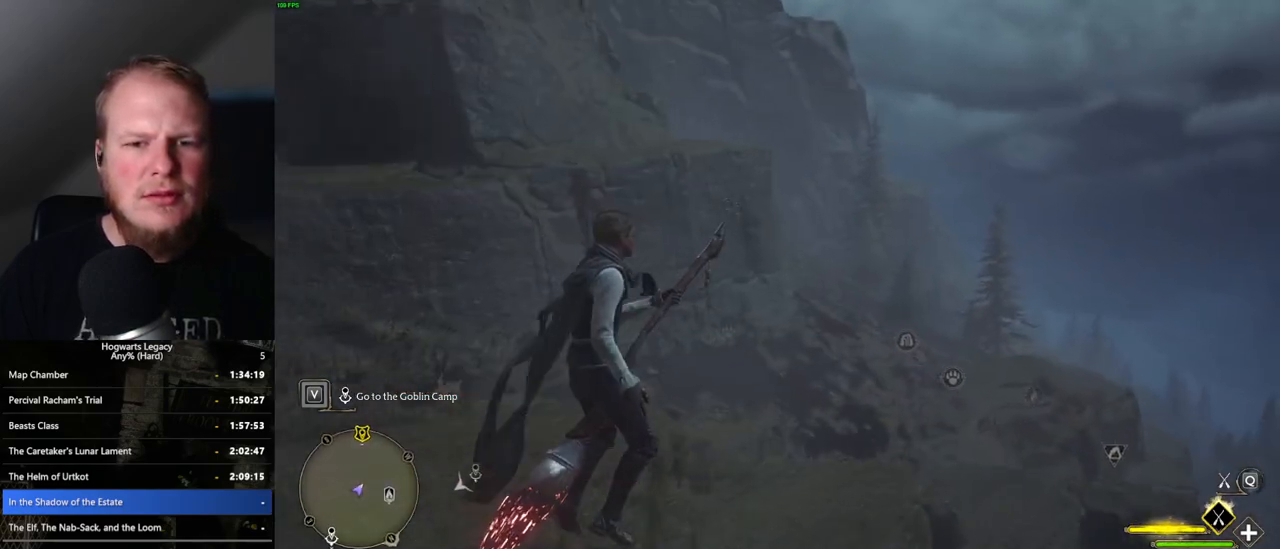
{"keys": ["d", "w"], "mouse": [], "events": [[467, "mouse_left", "up"]]}
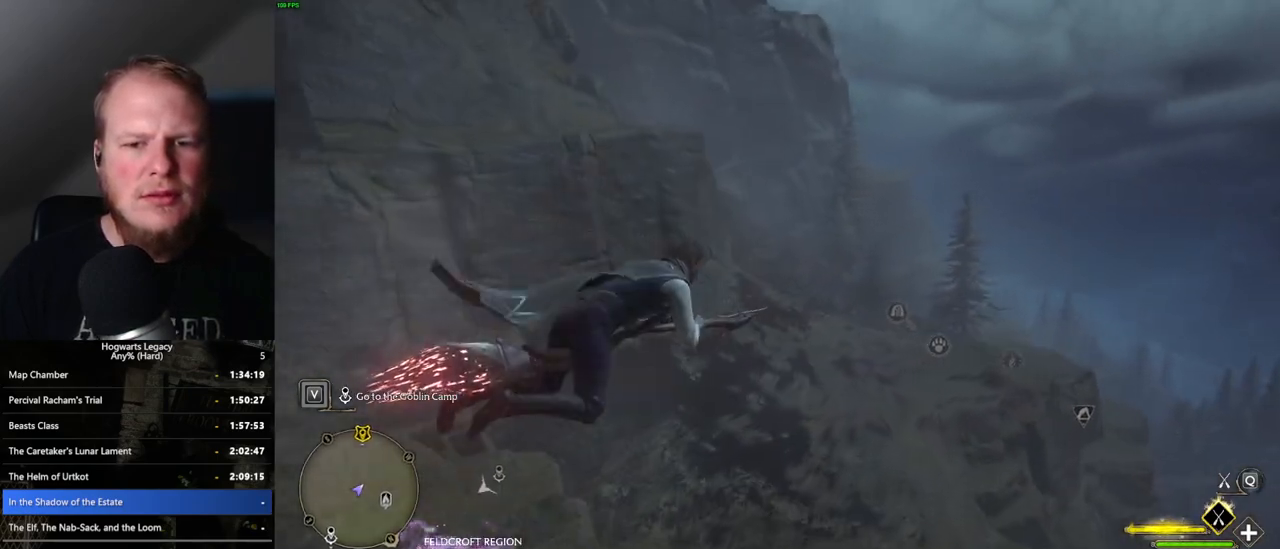
{"keys": ["d", "s"], "mouse": [], "events": [[83, "w", "up"], [300, "s", "down"]]}
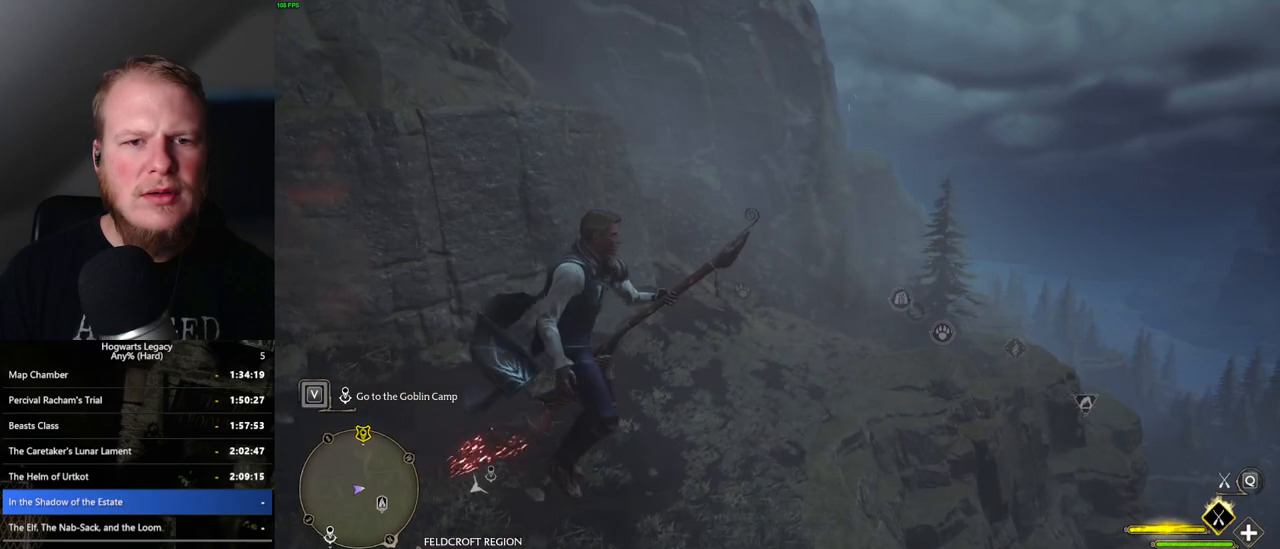
{"keys": ["a", "w"], "mouse": [], "events": [[17, "a", "down"], [17, "d", "up"], [200, "s", "up"], [367, "w", "down"]]}
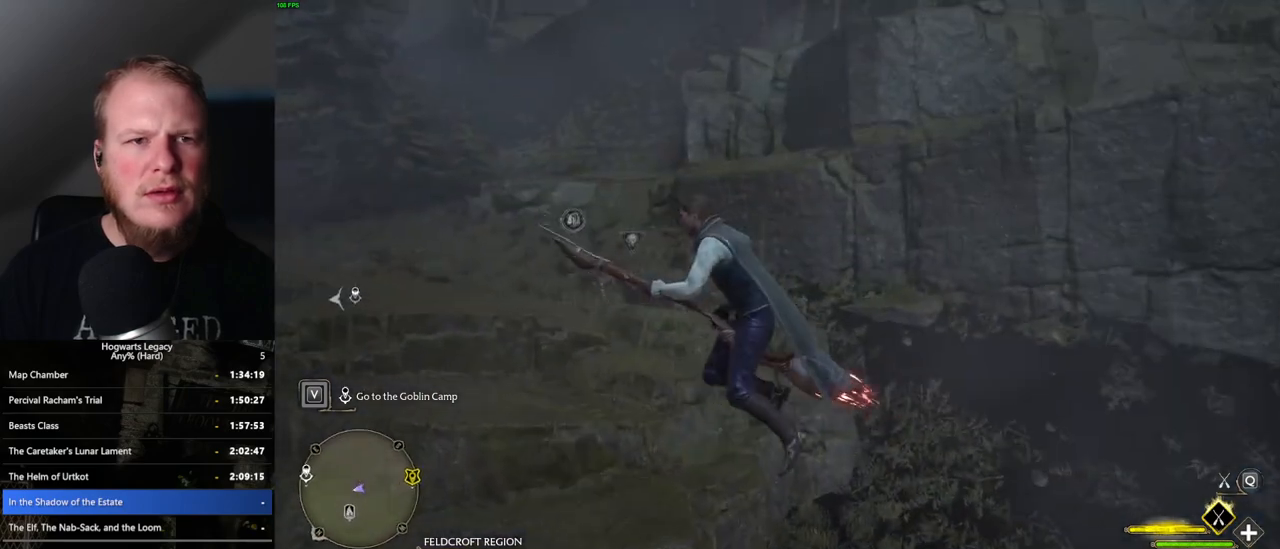
{"keys": ["a", "w"], "mouse": ["left"], "events": [[383, "mouse_left", "down"]]}
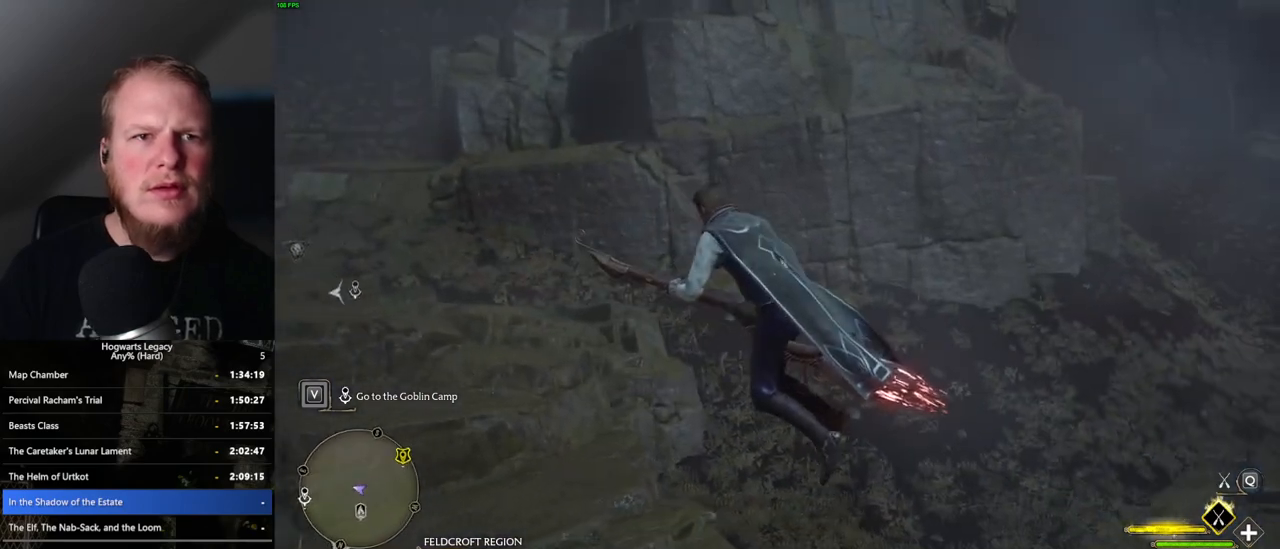
{"keys": ["w"], "mouse": ["left"], "events": [[33, "w", "up"], [233, "w", "down"], [417, "a", "up"]]}
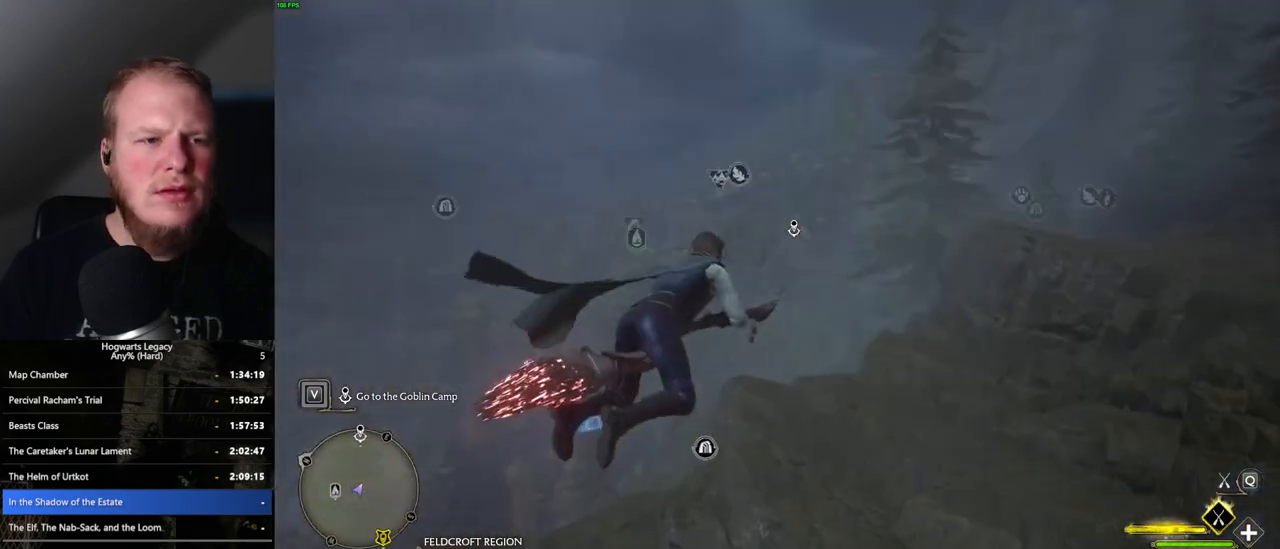
{"keys": ["w"], "mouse": ["left"], "events": []}
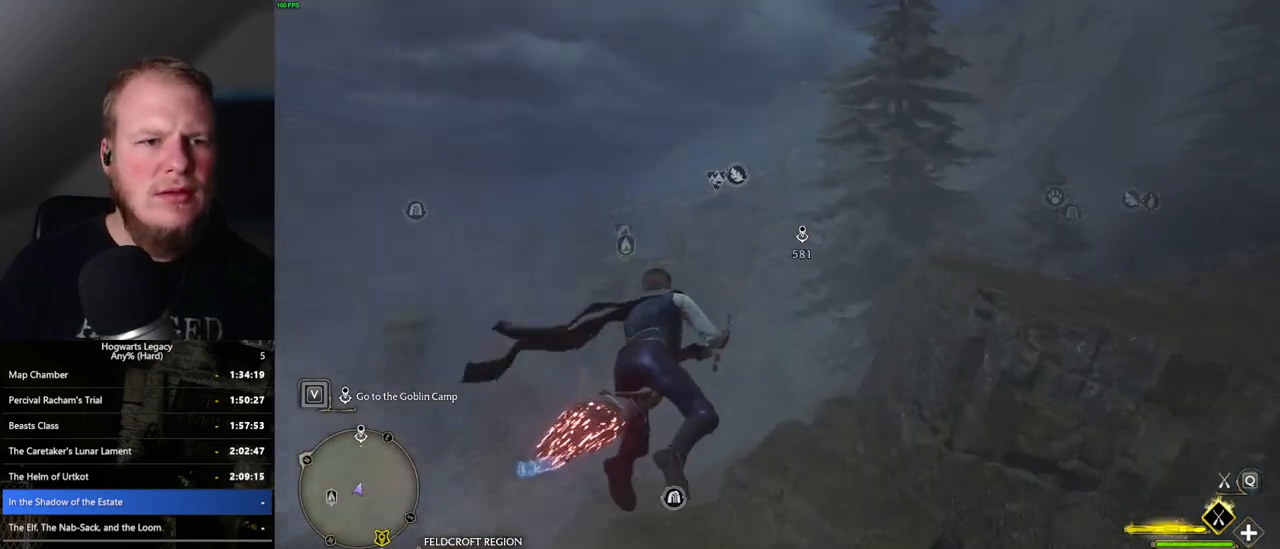
{"keys": ["w"], "mouse": ["left"], "events": []}
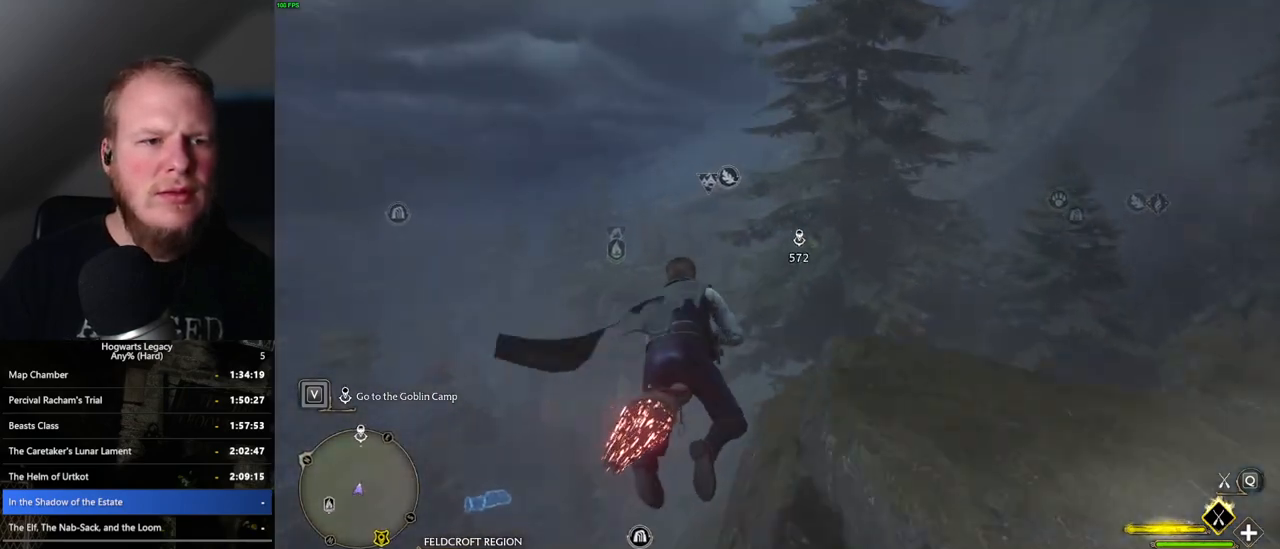
{"keys": ["w"], "mouse": ["left"], "events": [[333, "a", "down"], [450, "a", "up"]]}